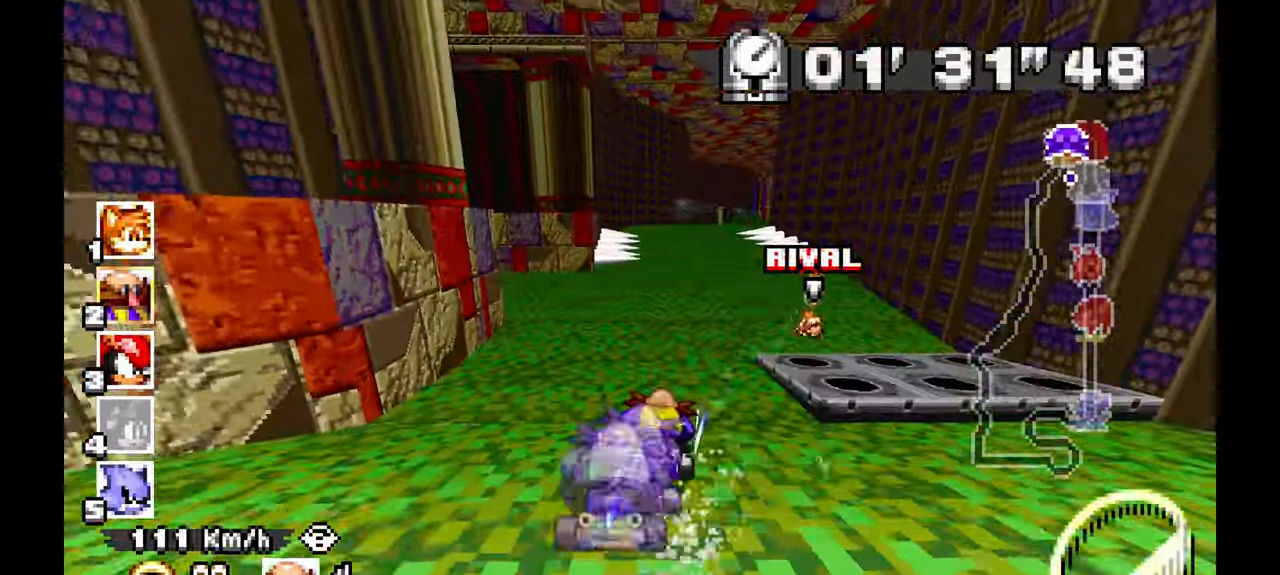
Gameplay with a controller (Xbox layout); each line is a JSON object with the inputs held at the frame after it (dt_ms = milliseconds from this image to that frame). "events" lists button and stick changes between this image and that frame as [ms after this image, input, new state], when the widget could be followed in between. Not read: HOME L2 L3 R1 R2 R3 START.
{"dt_ms": 500, "buttons": ["A"], "left_stick": "center", "events": [[167, "left_stick", "center"]]}
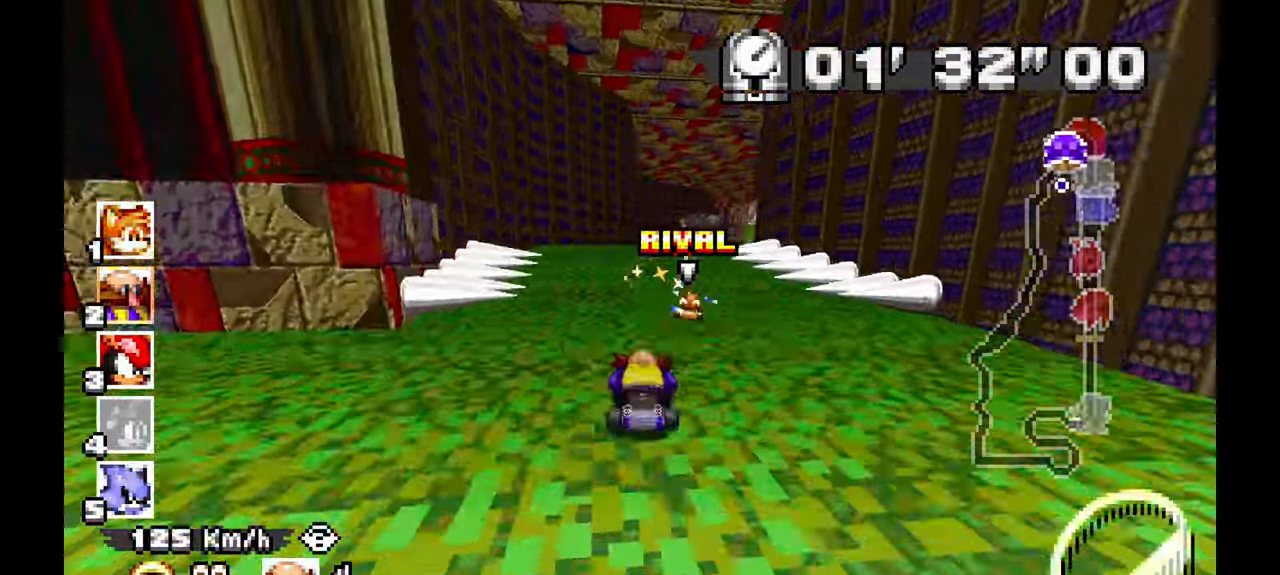
{"dt_ms": 1000, "buttons": ["A", "L1"], "left_stick": "up-right", "events": [[83, "left_stick", "up-left"], [233, "left_stick", "center"], [483, "left_stick", "up-right"], [550, "left_stick", "right"], [683, "L1", "down"], [750, "left_stick", "up-right"]]}
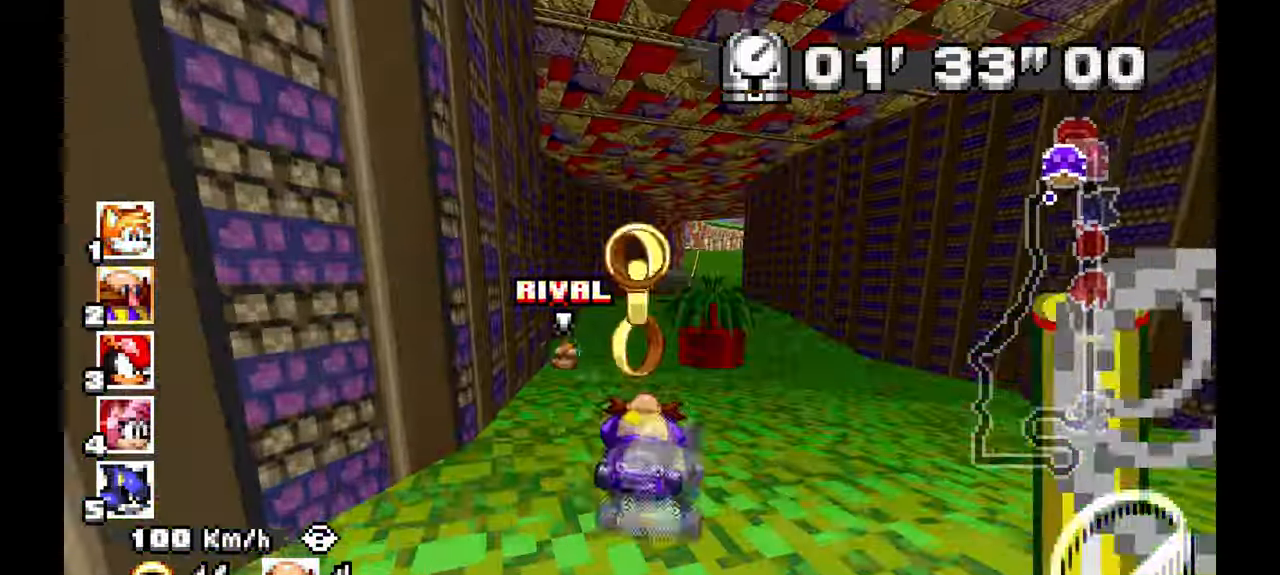
{"dt_ms": 500, "buttons": ["A"], "left_stick": "center", "events": [[117, "L1", "up"], [150, "left_stick", "up-left"], [267, "left_stick", "center"]]}
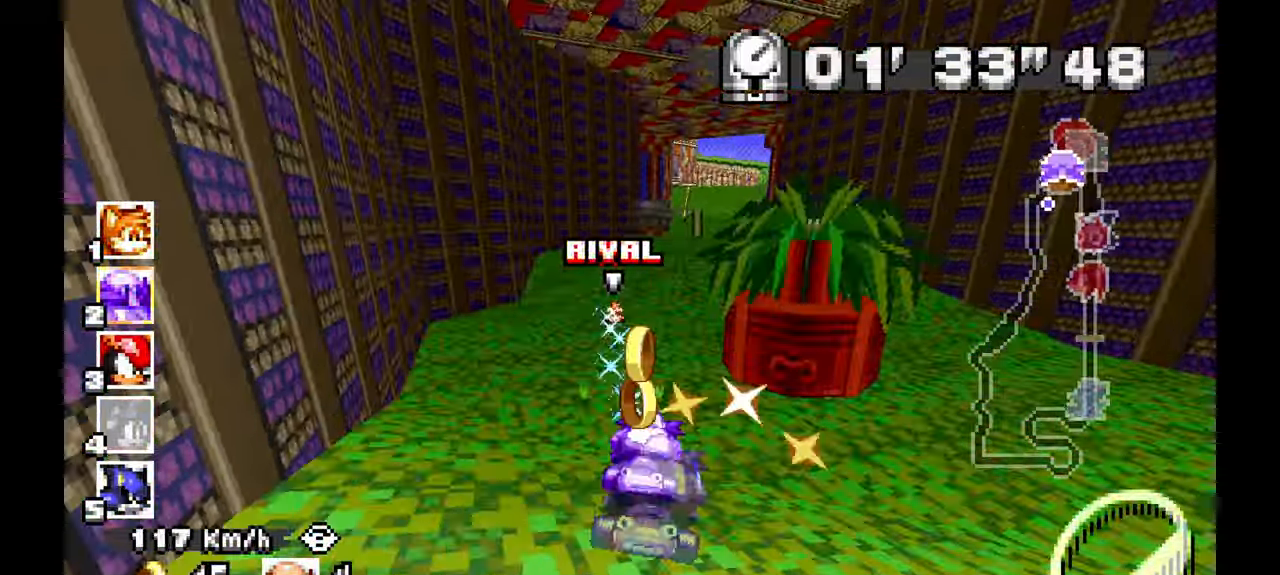
{"dt_ms": 500, "buttons": ["A"], "left_stick": "center", "events": [[183, "left_stick", "right"], [333, "left_stick", "center"]]}
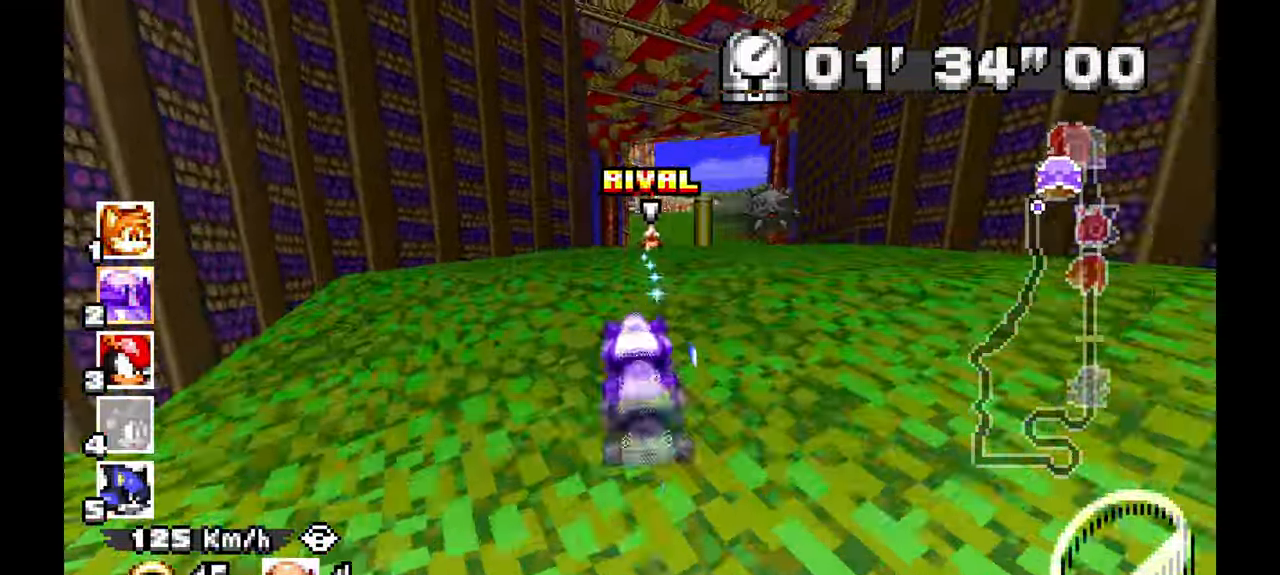
{"dt_ms": 500, "buttons": ["A"], "left_stick": "center", "events": [[317, "left_stick", "right"], [467, "left_stick", "center"]]}
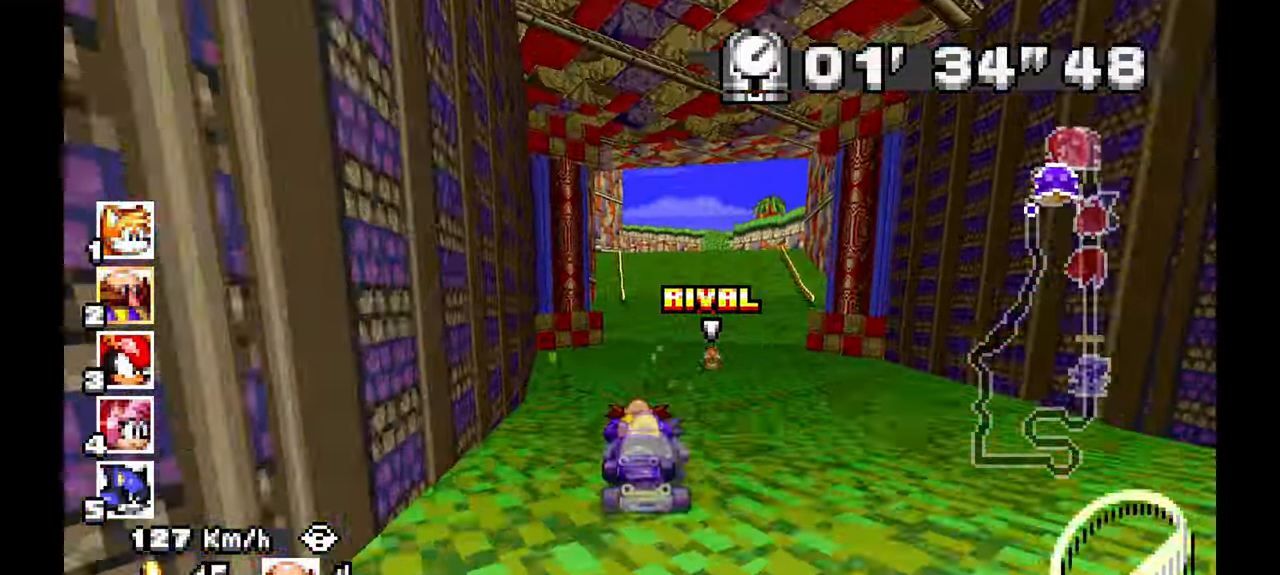
{"dt_ms": 500, "buttons": ["A"], "left_stick": "left", "events": [[283, "left_stick", "up-left"], [333, "left_stick", "left"]]}
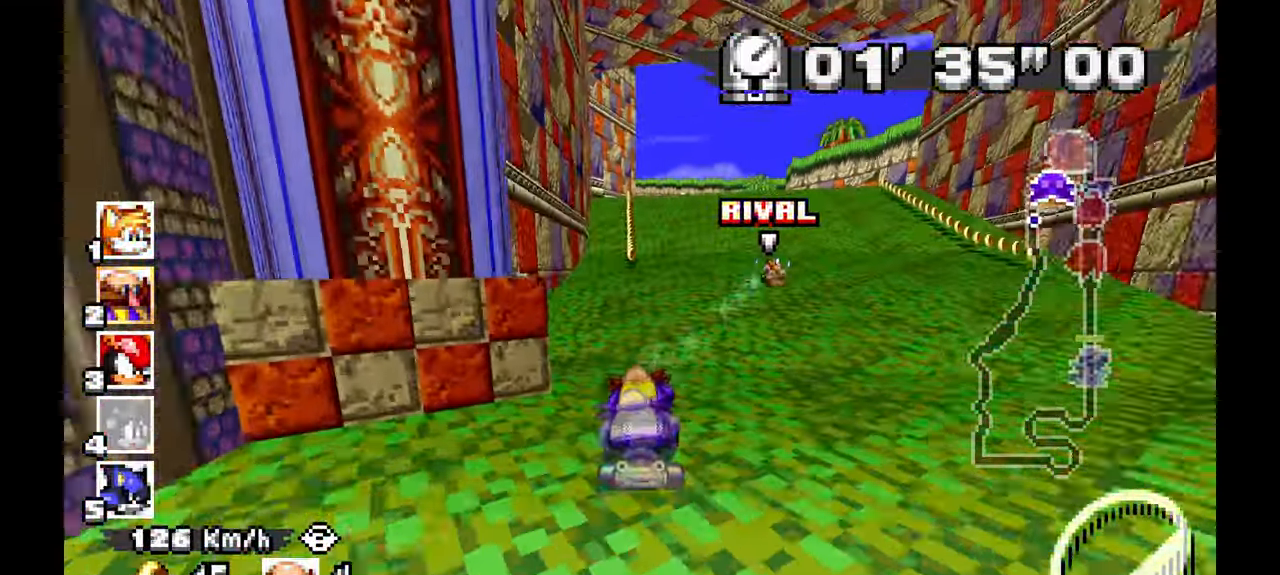
{"dt_ms": 500, "buttons": ["A"], "left_stick": "right", "events": [[167, "left_stick", "right"]]}
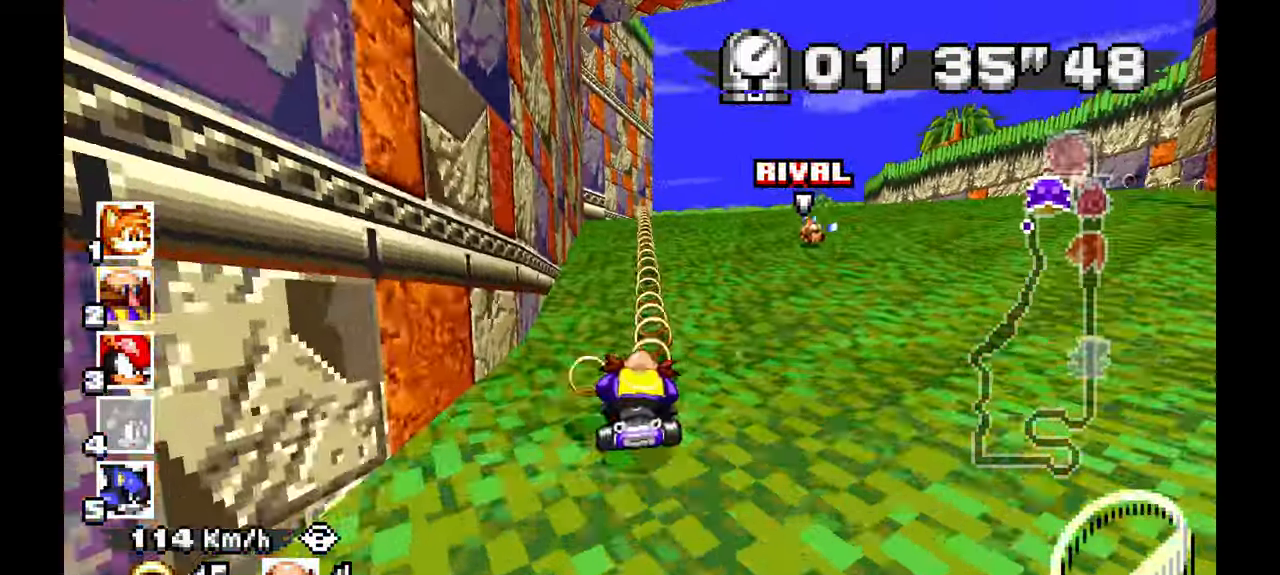
{"dt_ms": 500, "buttons": ["A", "L1"], "left_stick": "left", "events": [[200, "L1", "down"], [300, "left_stick", "center"], [417, "left_stick", "left"]]}
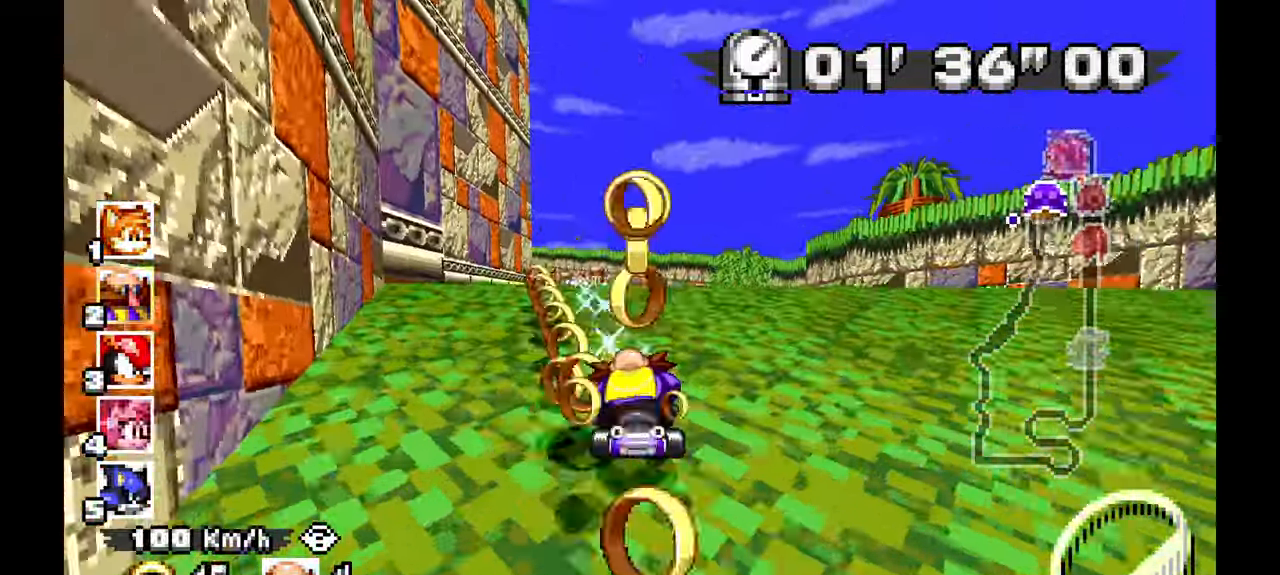
{"dt_ms": 500, "buttons": ["A"], "left_stick": "right", "events": [[33, "L1", "up"], [383, "left_stick", "right"]]}